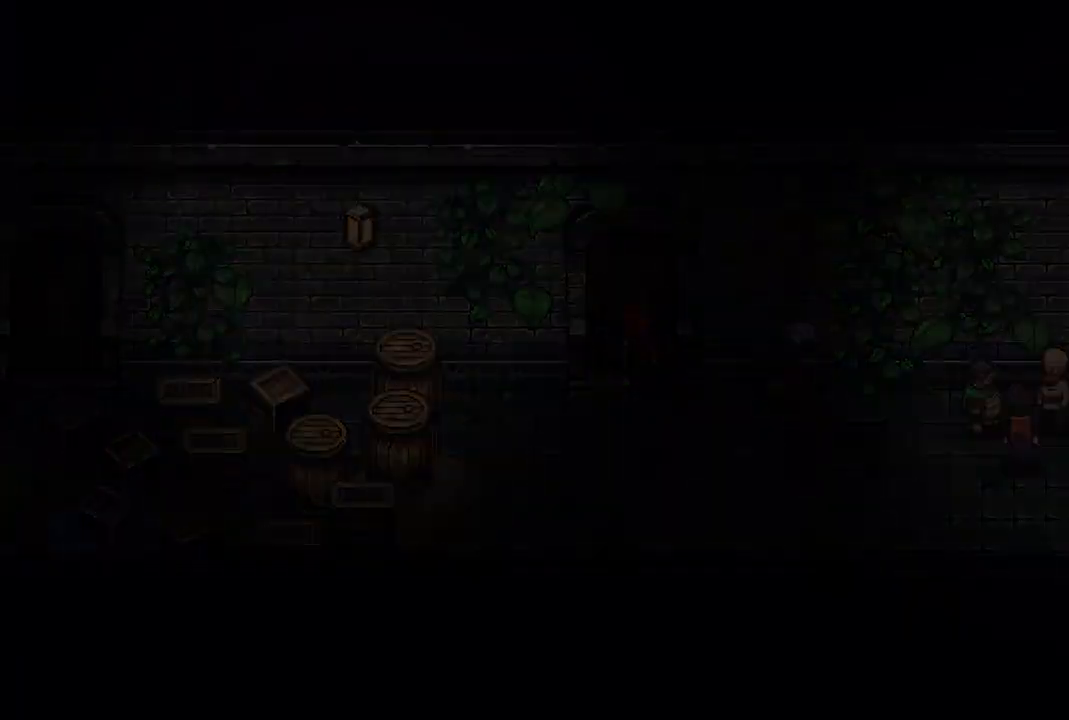
Gameplay with a controller (Xbox layout); each line is a JSON object with the inputs held at the frame after it. "events" lists button and stick changes between this image and that frame as [ms after this image, input, new state], when the widget could be followed in between.
{"buttons": [], "left_stick": "center", "right_stick": "center", "events": []}
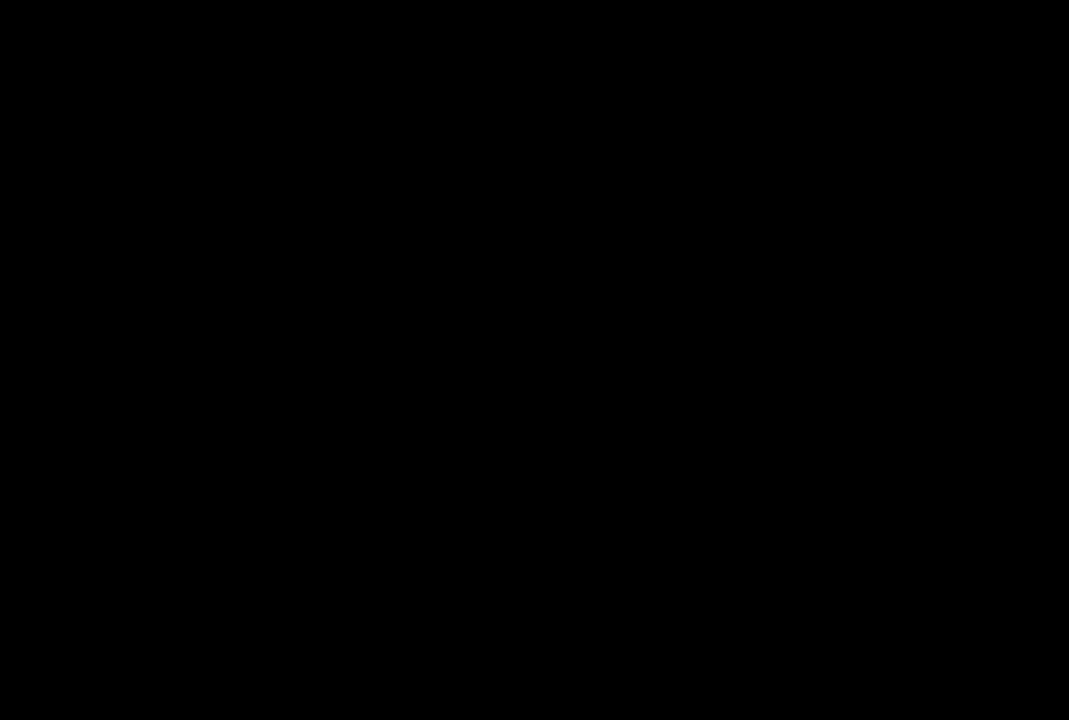
{"buttons": [], "left_stick": "center", "right_stick": "center", "events": []}
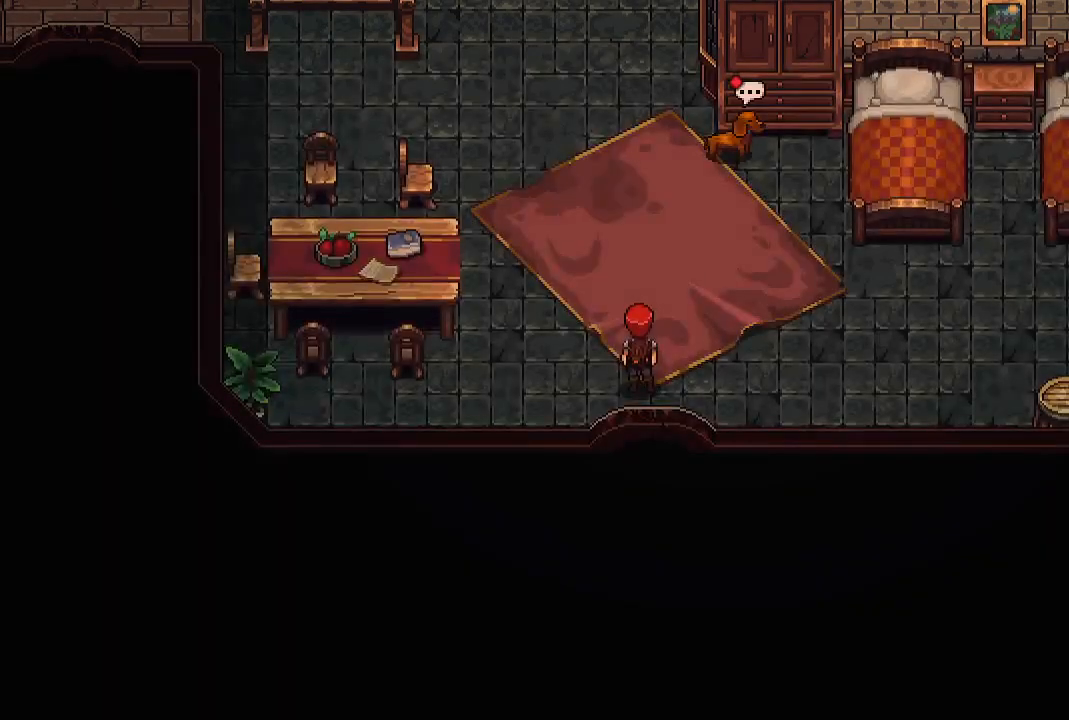
{"buttons": [], "left_stick": "center", "right_stick": "center", "events": []}
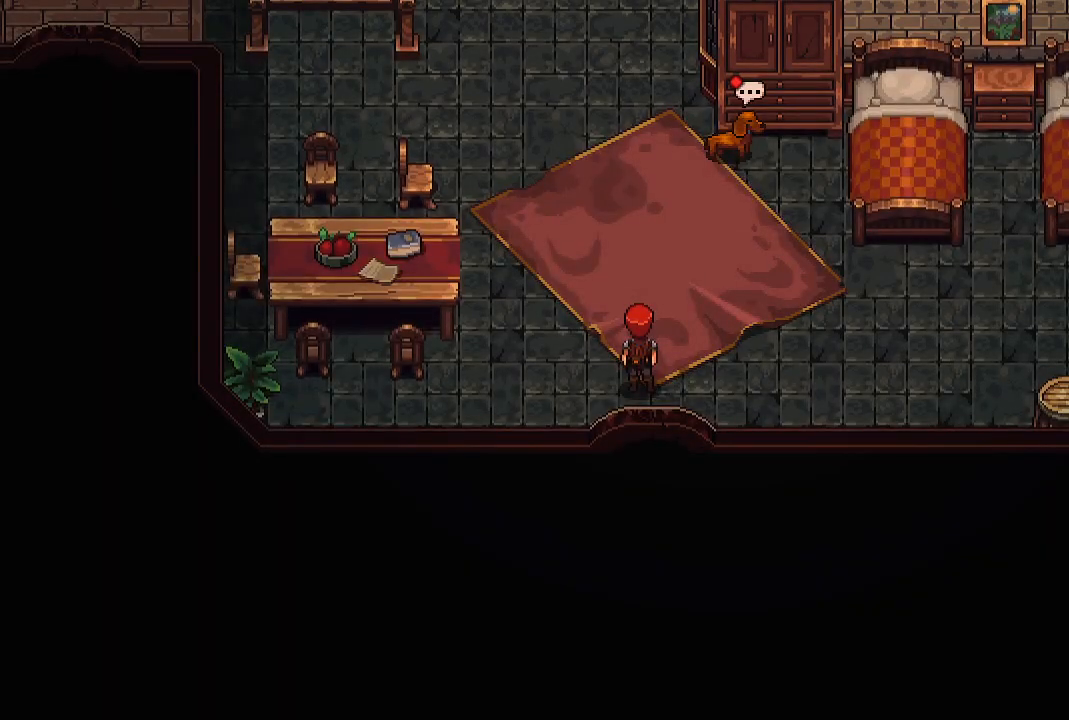
{"buttons": [], "left_stick": "center", "right_stick": "center", "events": [[17, "left_stick", "up"], [283, "left_stick", "center"]]}
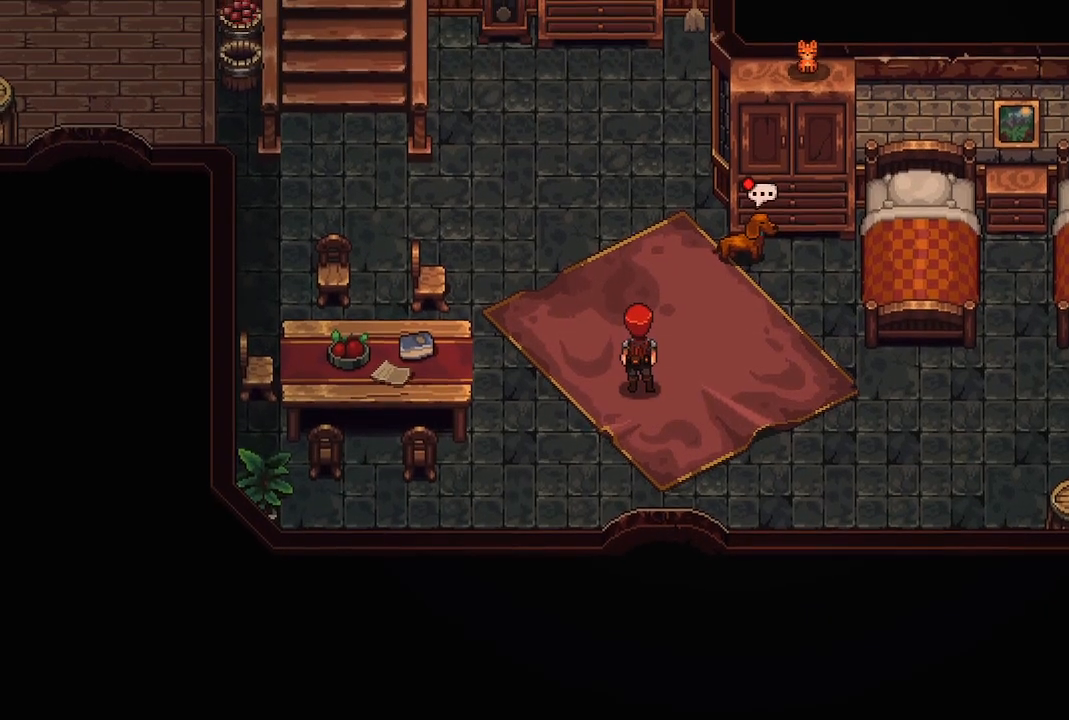
{"buttons": [], "left_stick": "center", "right_stick": "center", "events": [[83, "left_stick", "up-right"], [333, "A", "down"], [450, "A", "up"], [450, "left_stick", "center"]]}
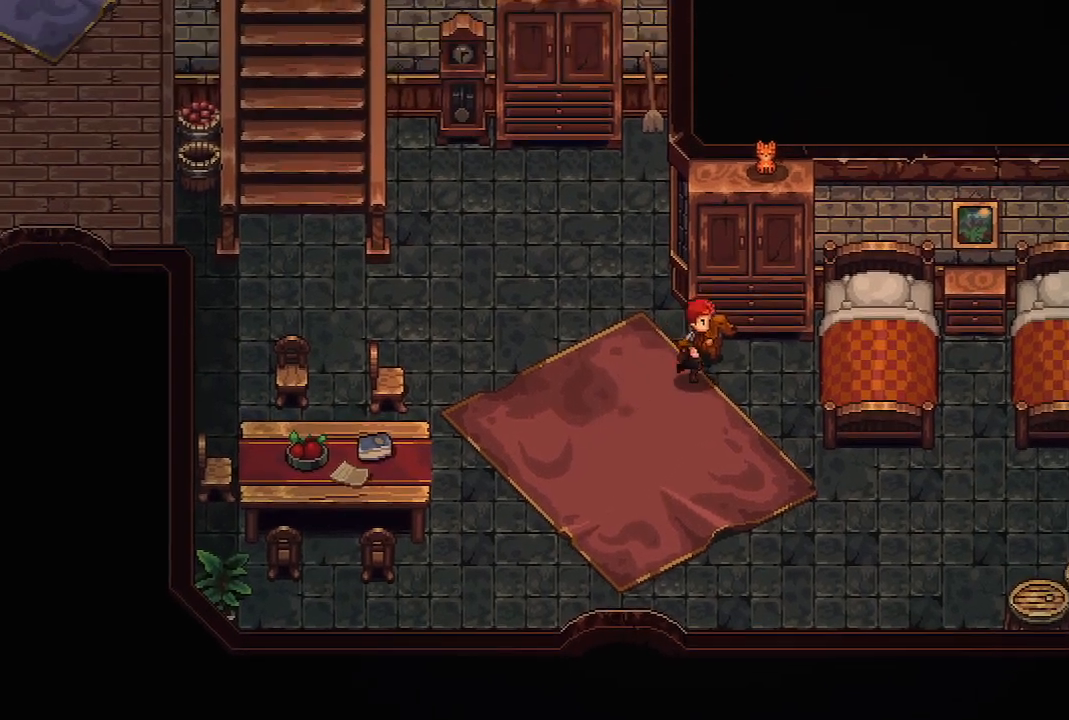
{"buttons": [], "left_stick": "center", "right_stick": "center", "events": [[33, "A", "down"], [117, "A", "up"]]}
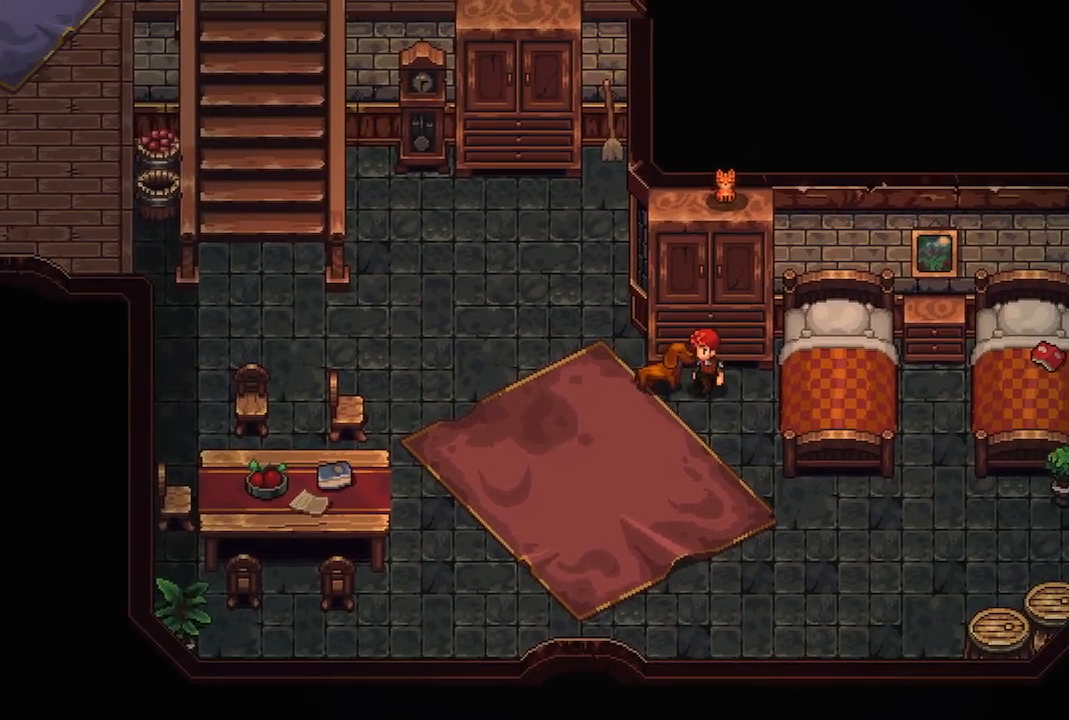
{"buttons": [], "left_stick": "center", "right_stick": "center", "events": []}
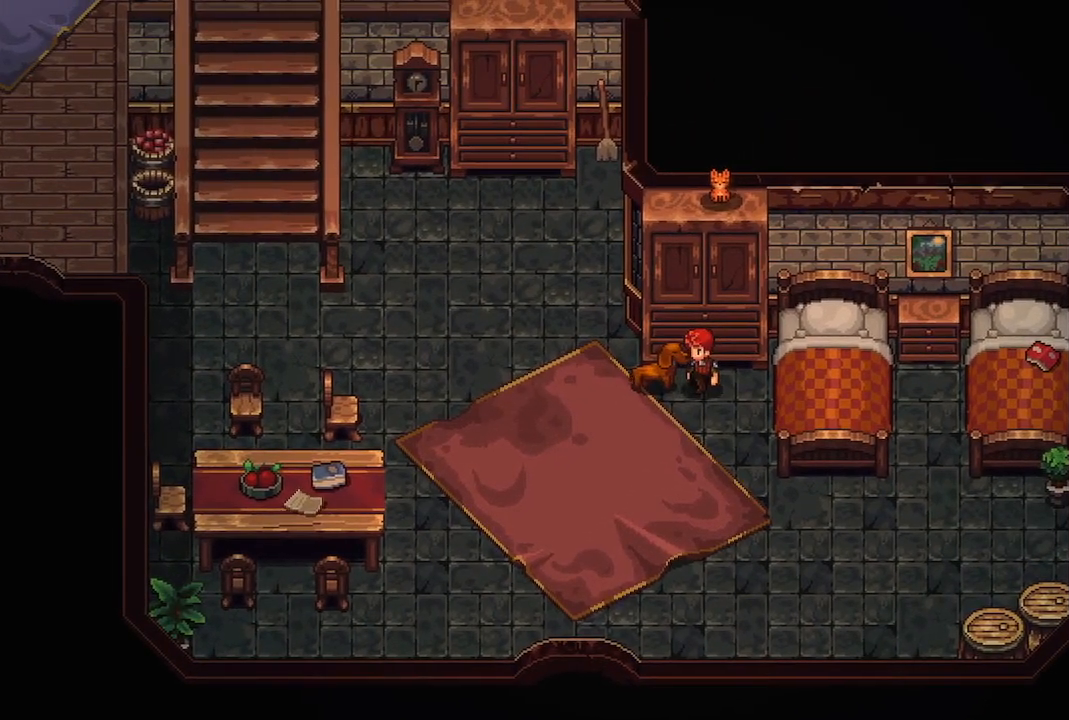
{"buttons": [], "left_stick": "down-left", "right_stick": "center", "events": [[500, "left_stick", "down-left"]]}
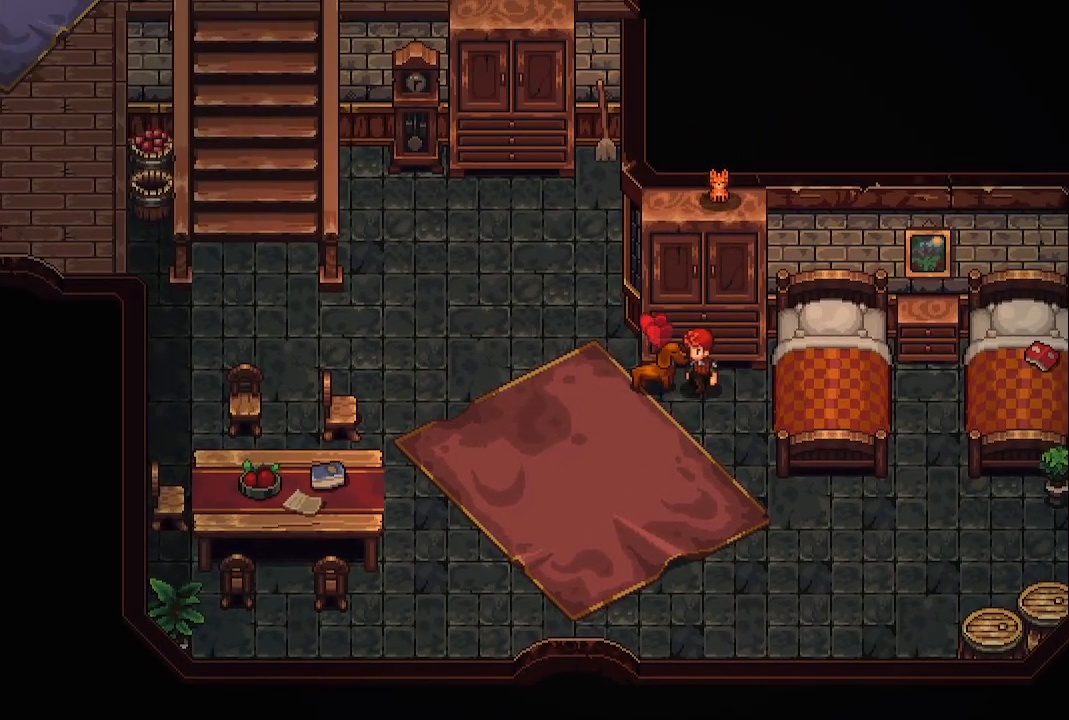
{"buttons": [], "left_stick": "down-left", "right_stick": "center", "events": []}
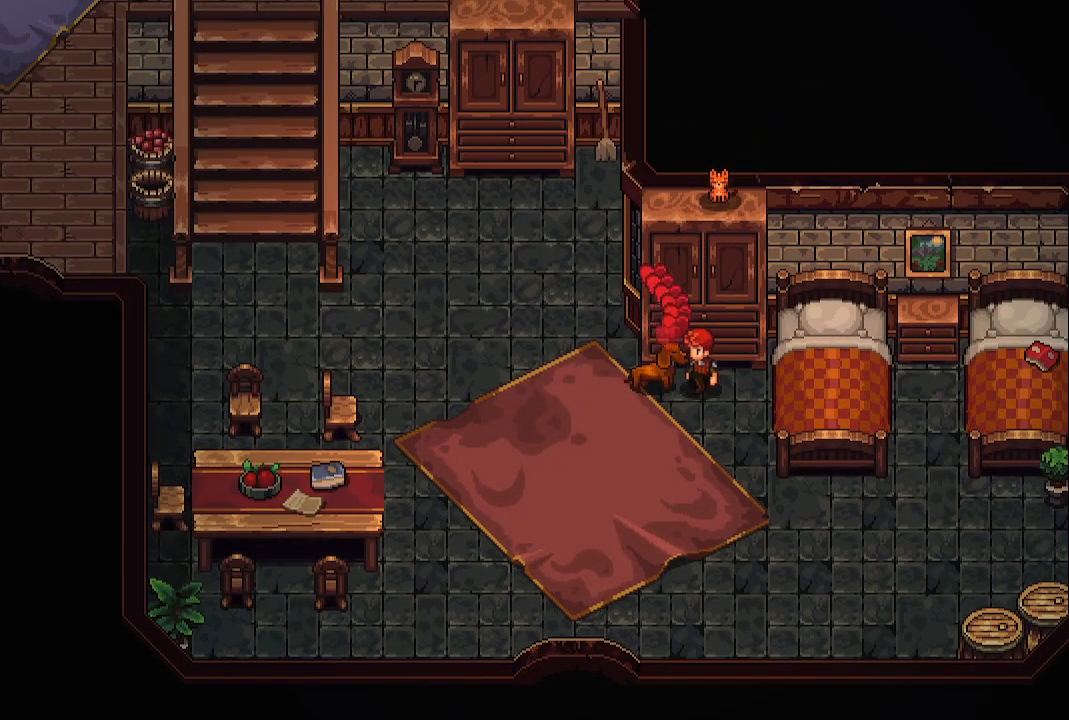
{"buttons": [], "left_stick": "left", "right_stick": "center", "events": [[483, "left_stick", "left"]]}
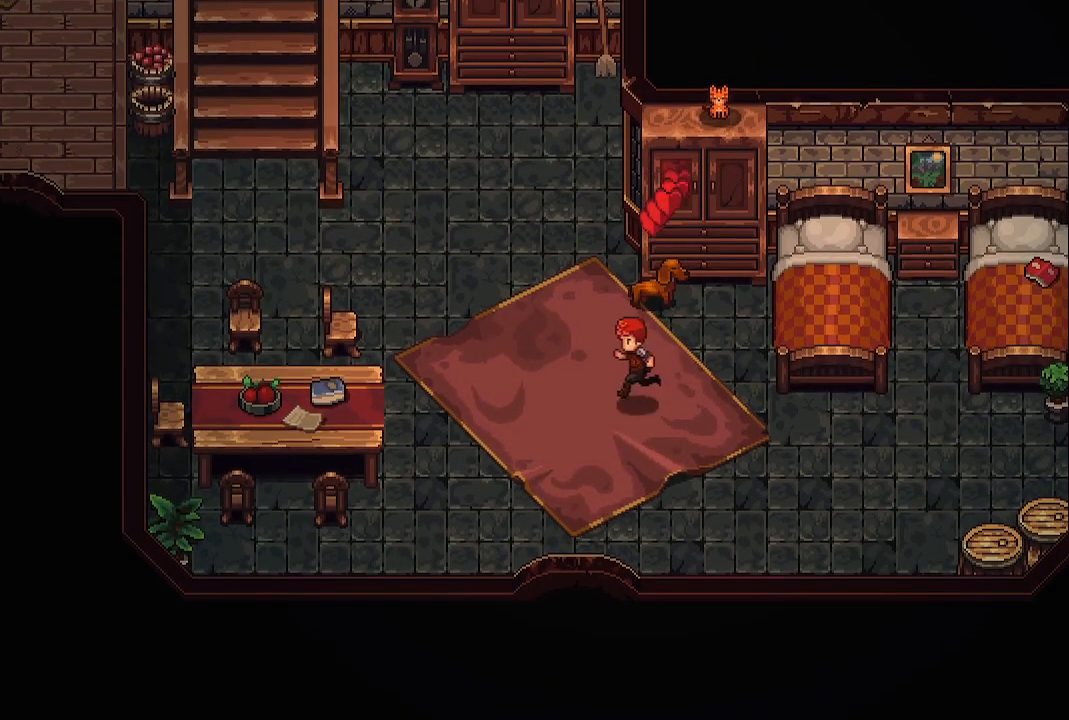
{"buttons": [], "left_stick": "left", "right_stick": "center", "events": []}
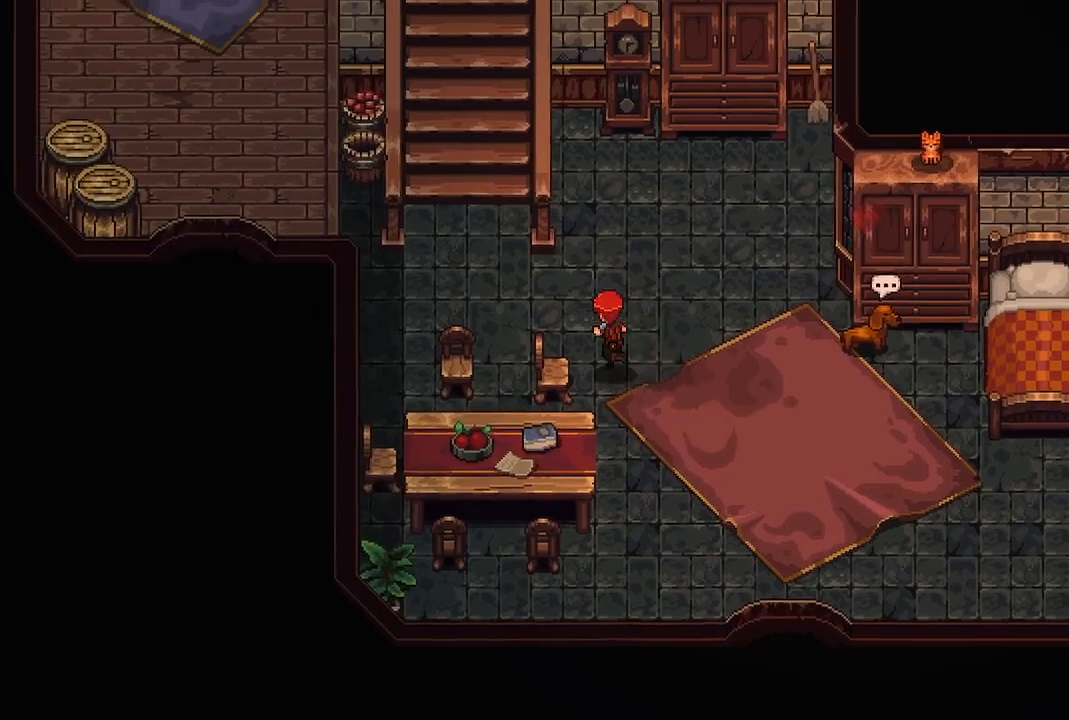
{"buttons": [], "left_stick": "left", "right_stick": "center", "events": []}
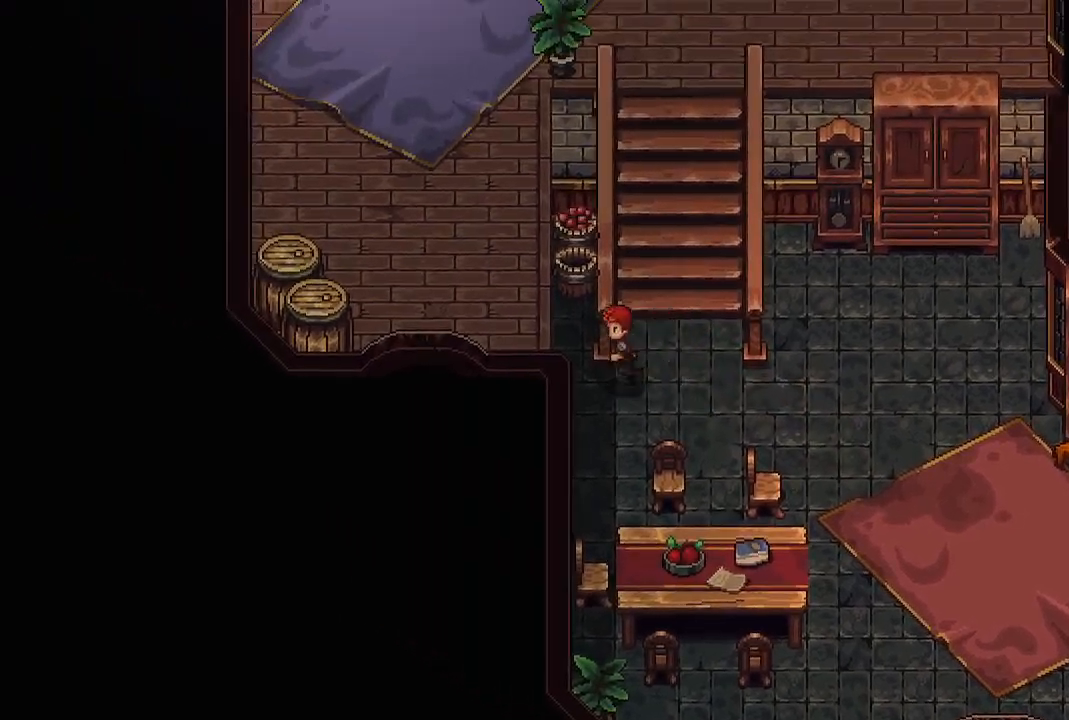
{"buttons": [], "left_stick": "down-left", "right_stick": "center", "events": [[67, "left_stick", "up-left"], [450, "left_stick", "down-left"]]}
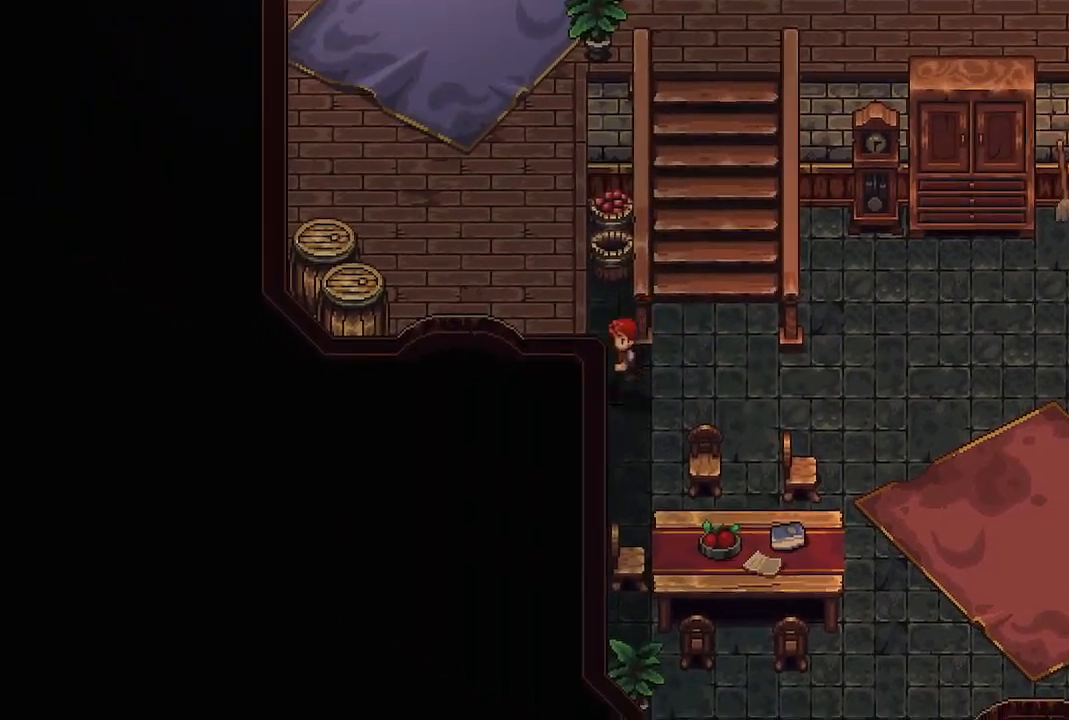
{"buttons": [], "left_stick": "center", "right_stick": "center", "events": [[100, "left_stick", "up-left"], [150, "left_stick", "right"], [317, "left_stick", "center"]]}
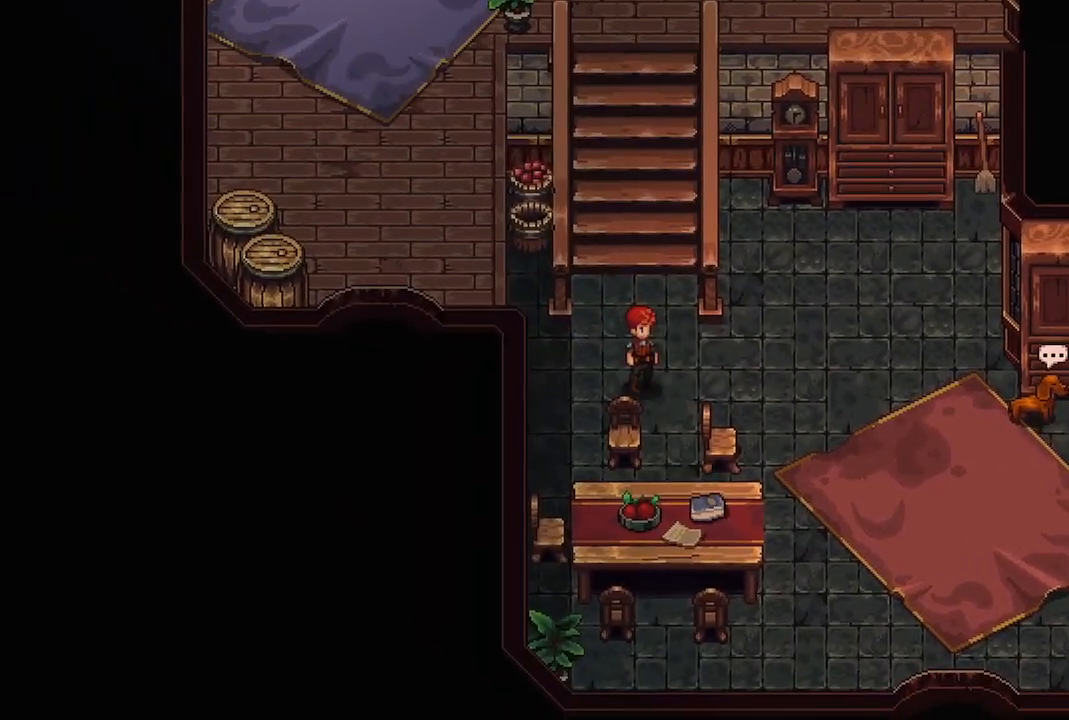
{"buttons": [], "left_stick": "up", "right_stick": "center", "events": [[217, "left_stick", "right"], [467, "left_stick", "up"]]}
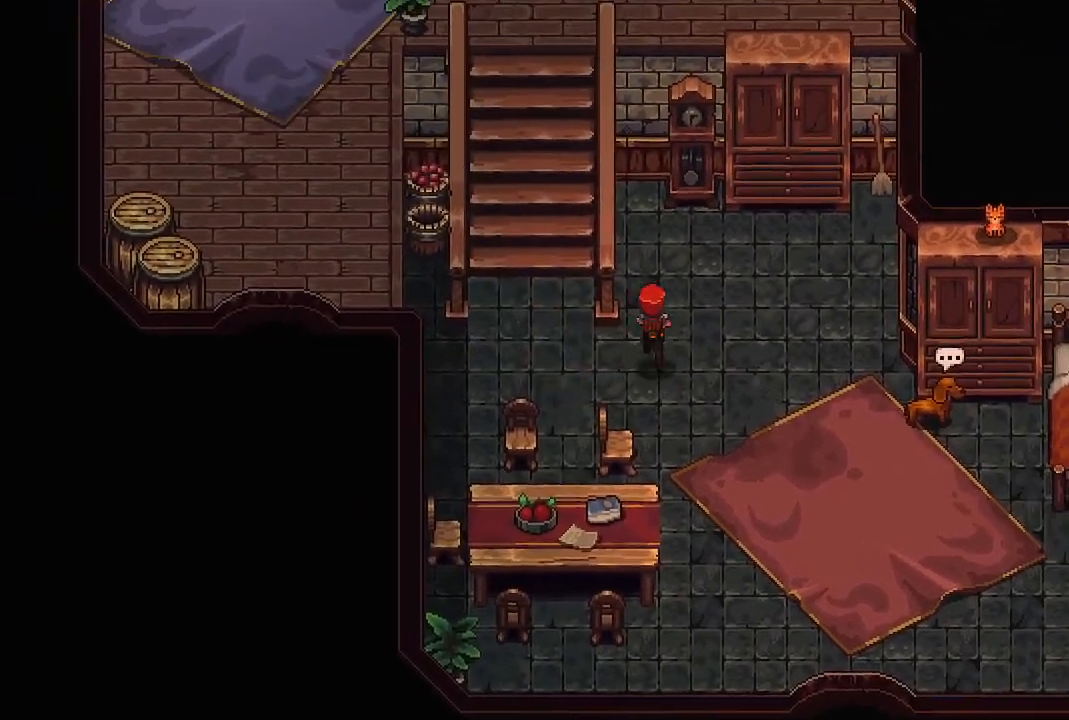
{"buttons": [], "left_stick": "up", "right_stick": "center", "events": [[50, "left_stick", "center"], [117, "left_stick", "down"], [167, "left_stick", "down-left"], [317, "left_stick", "up-left"], [433, "left_stick", "up"]]}
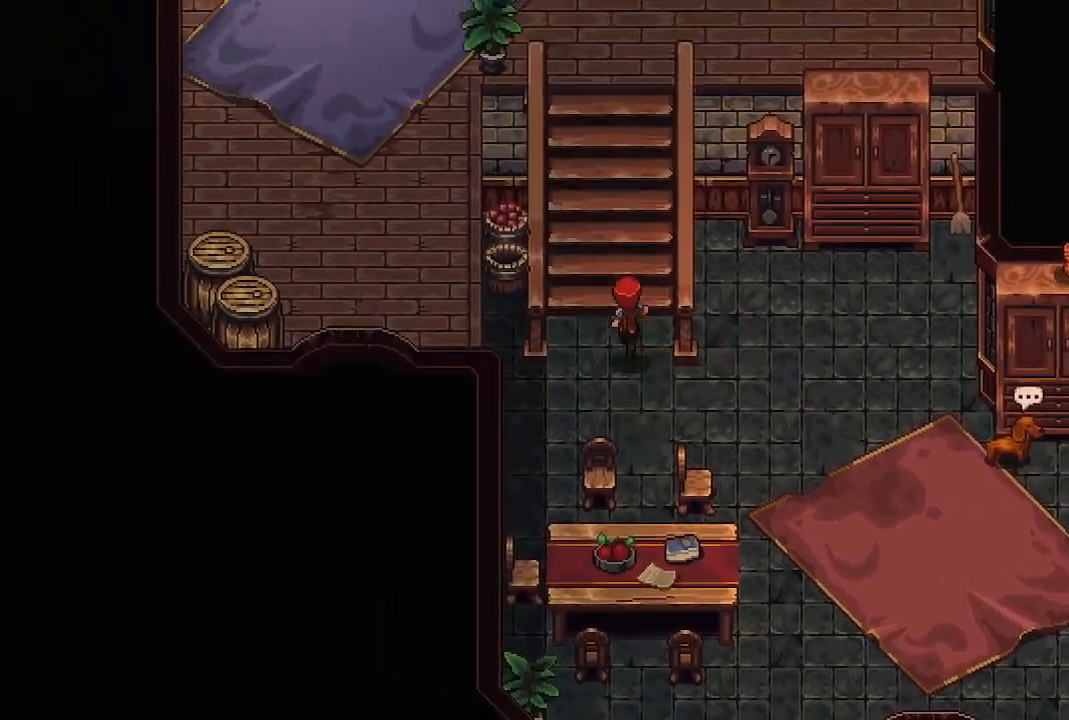
{"buttons": [], "left_stick": "center", "right_stick": "center", "events": [[450, "left_stick", "center"]]}
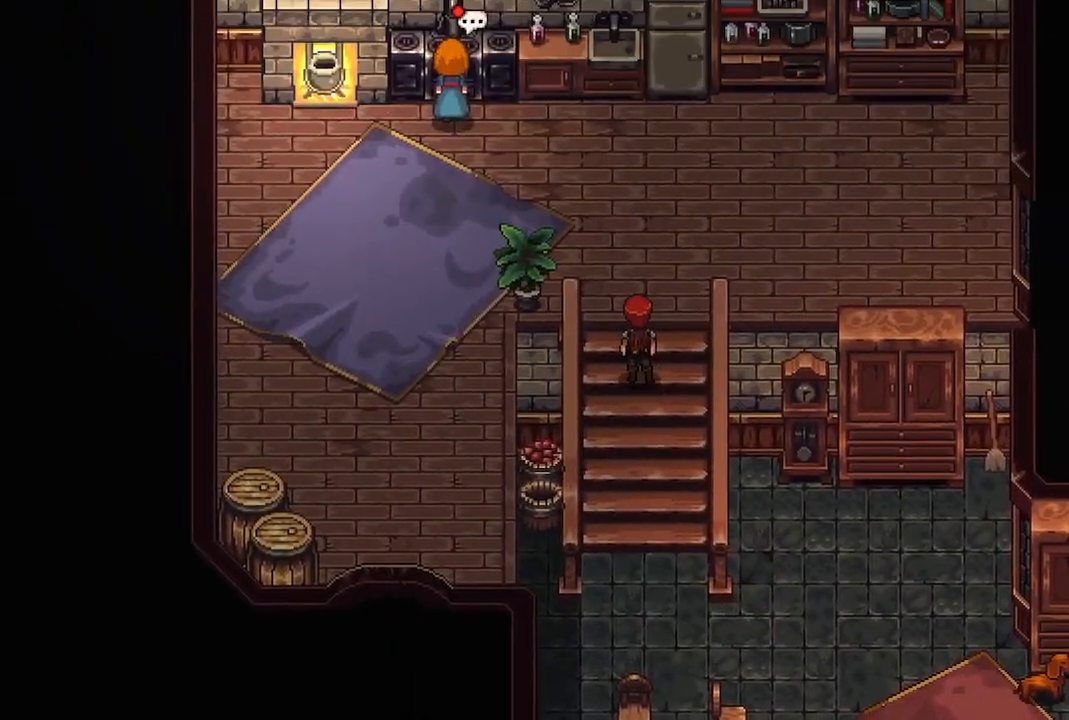
{"buttons": [], "left_stick": "center", "right_stick": "center", "events": []}
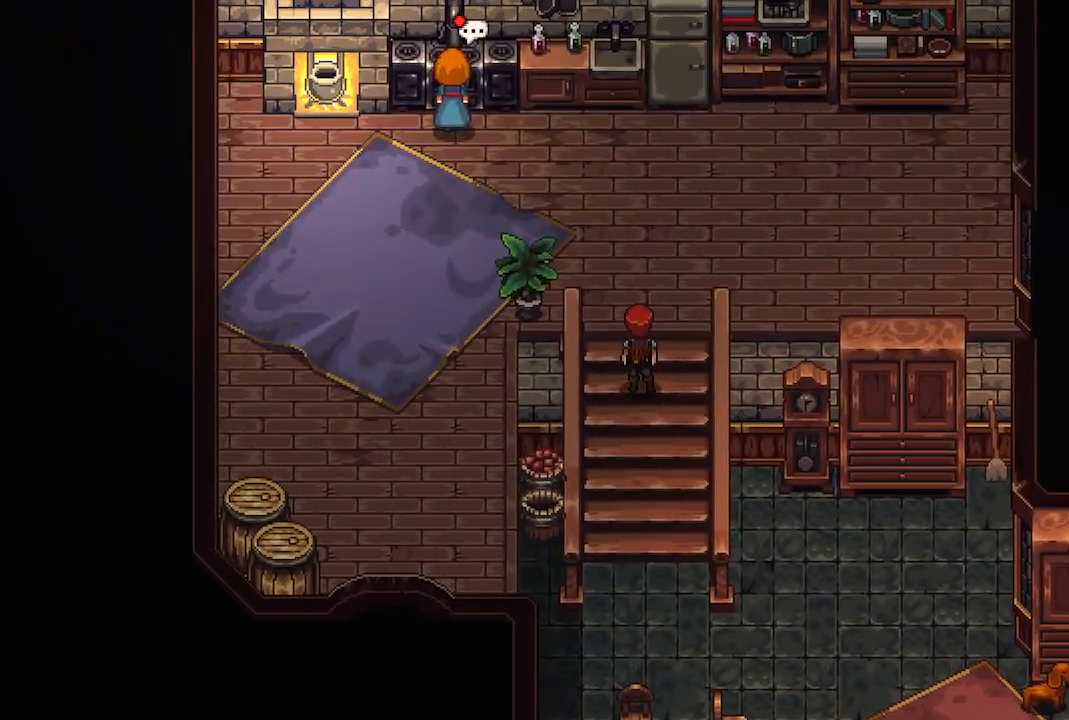
{"buttons": [], "left_stick": "center", "right_stick": "center", "events": []}
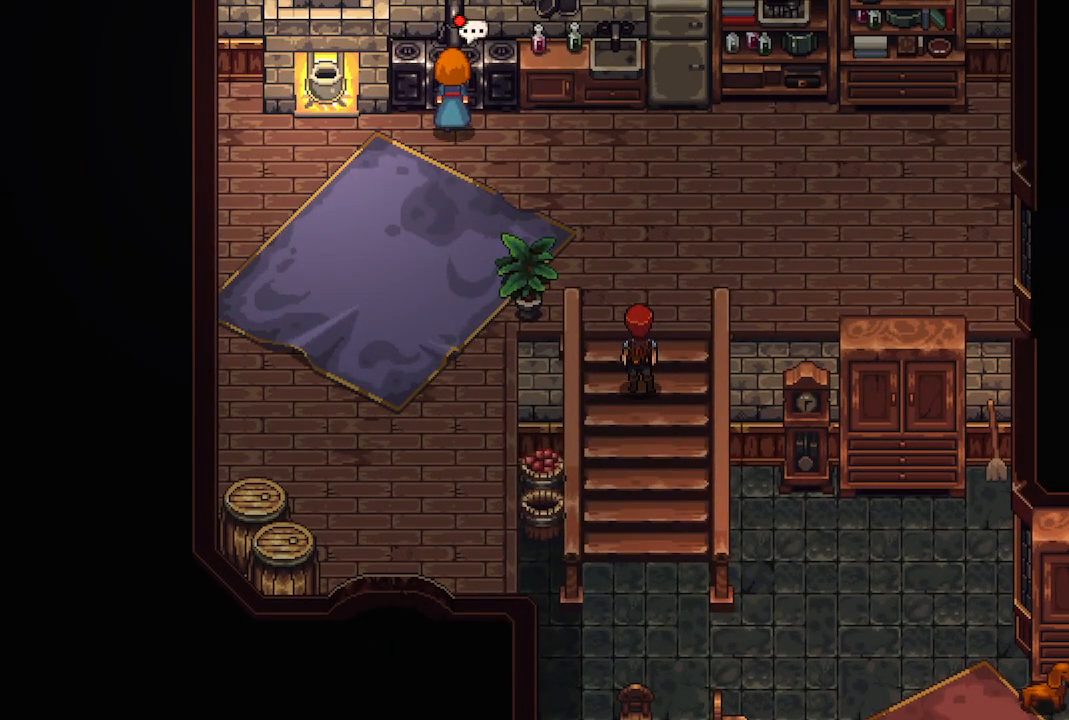
{"buttons": [], "left_stick": "center", "right_stick": "center", "events": []}
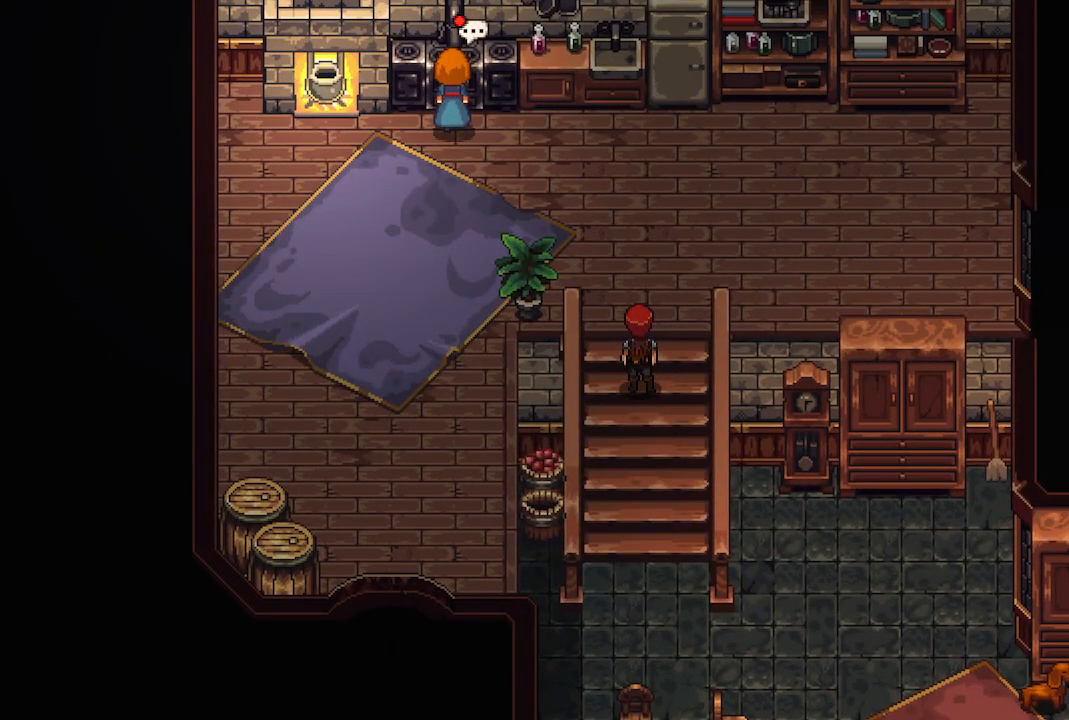
{"buttons": [], "left_stick": "up-left", "right_stick": "center", "events": [[383, "left_stick", "up-left"]]}
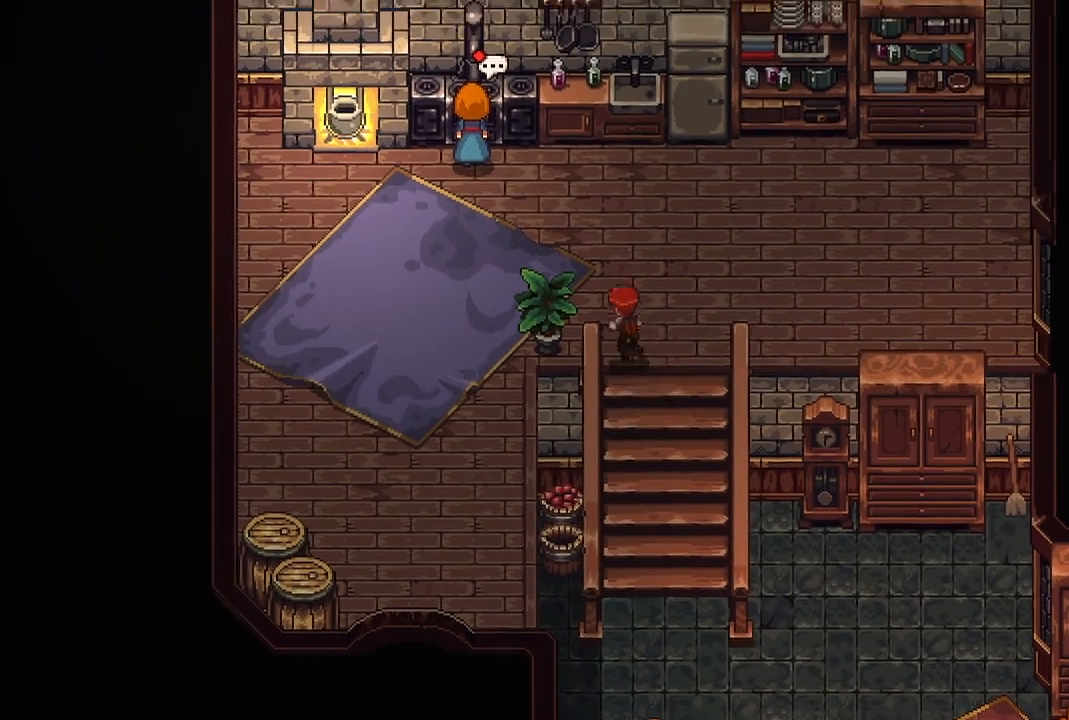
{"buttons": ["A"], "left_stick": "up-left", "right_stick": "center", "events": [[467, "A", "down"]]}
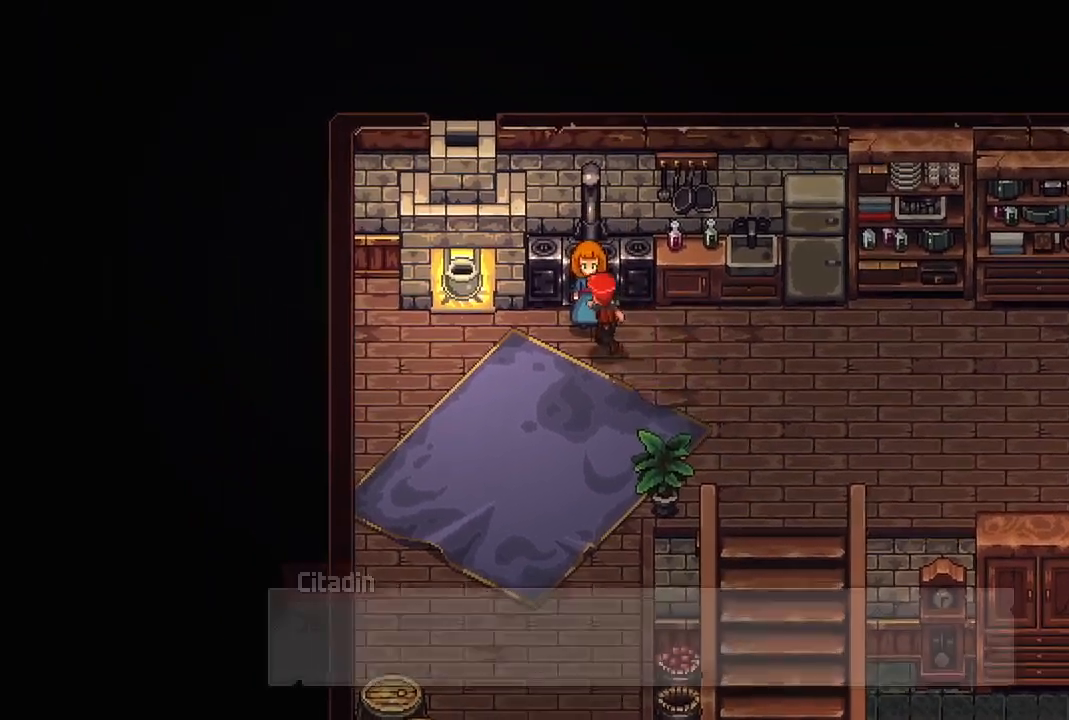
{"buttons": [], "left_stick": "center", "right_stick": "center", "events": [[100, "A", "up"], [100, "left_stick", "center"]]}
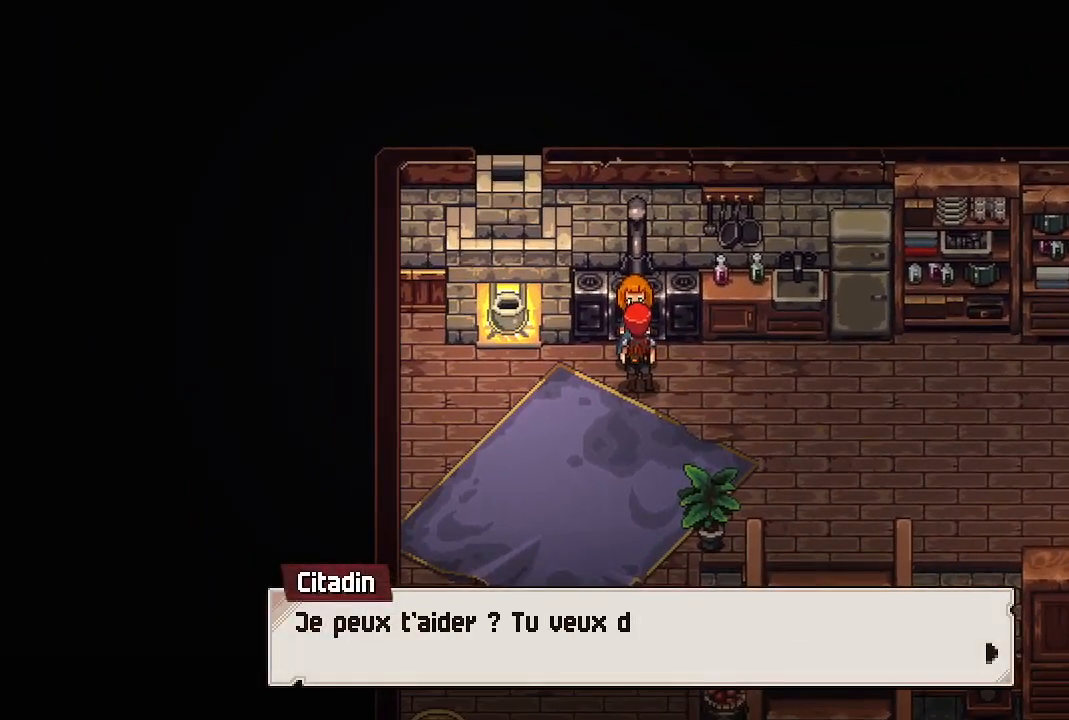
{"buttons": [], "left_stick": "center", "right_stick": "center", "events": [[33, "A", "down"], [133, "A", "up"]]}
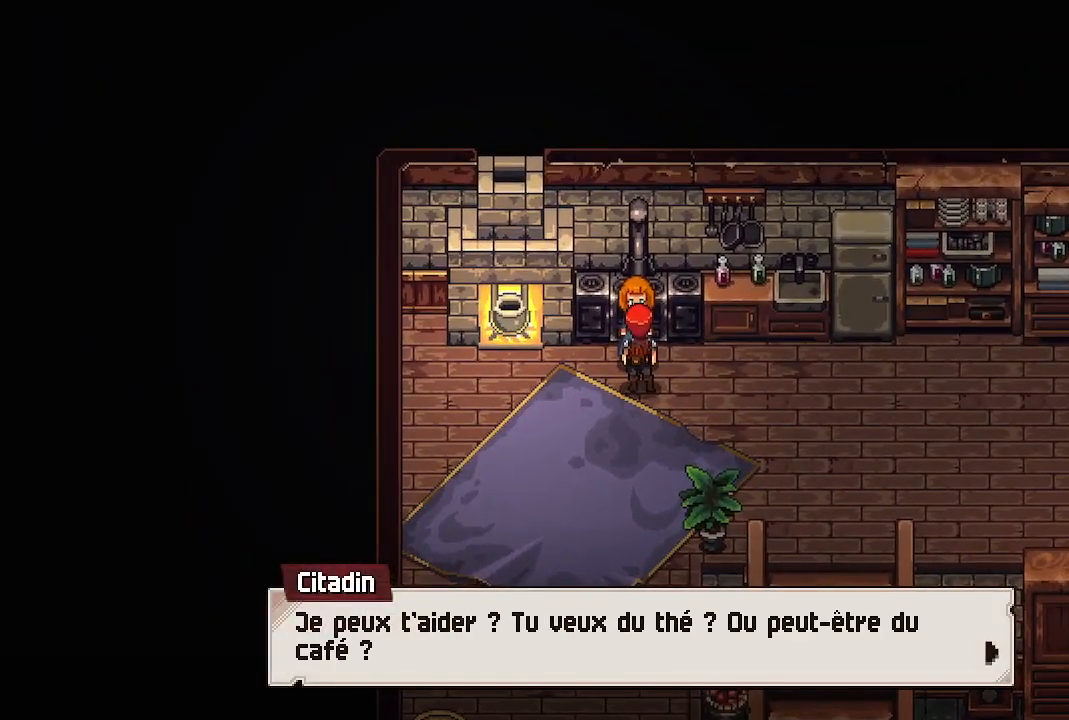
{"buttons": [], "left_stick": "center", "right_stick": "center", "events": []}
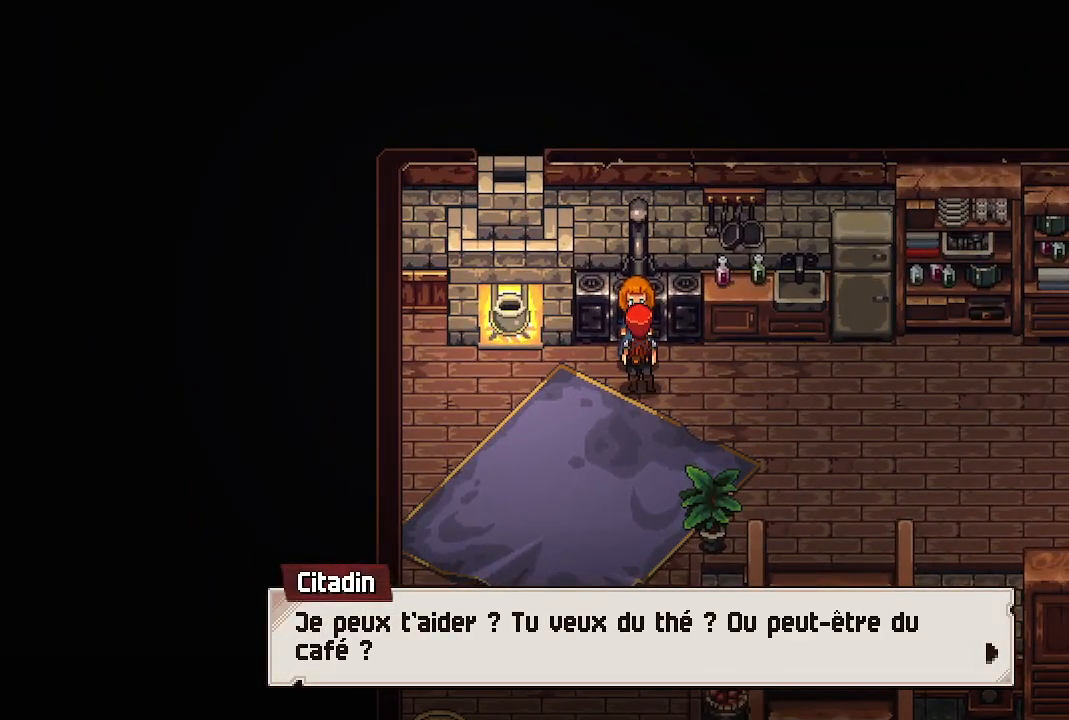
{"buttons": [], "left_stick": "center", "right_stick": "center", "events": []}
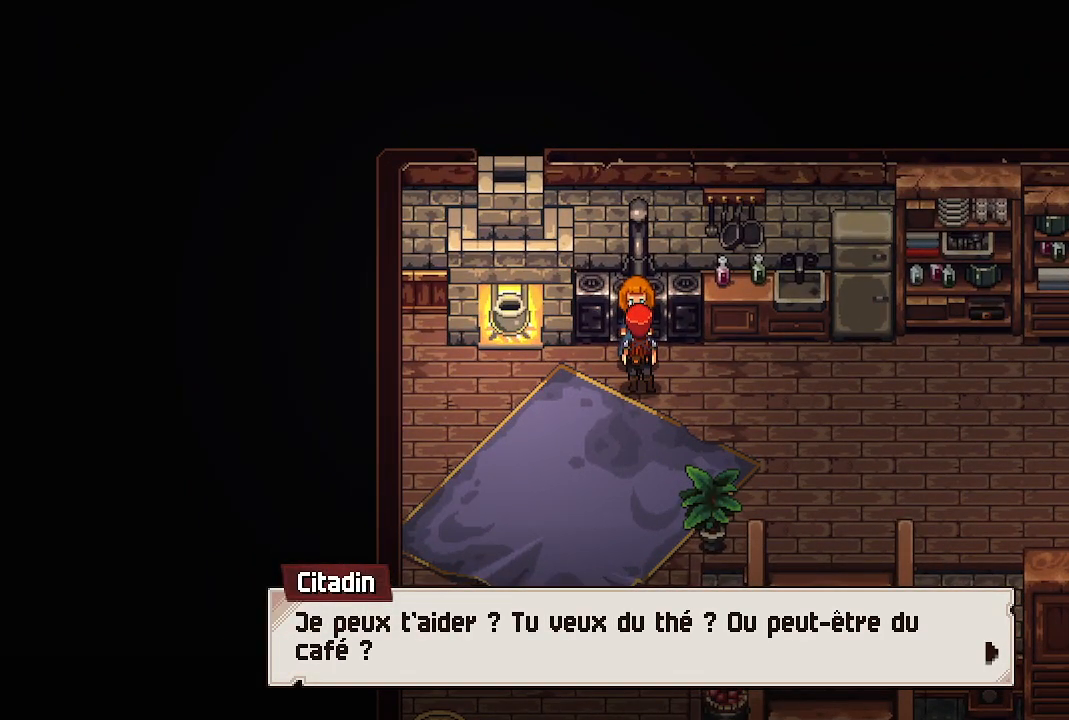
{"buttons": [], "left_stick": "center", "right_stick": "center", "events": []}
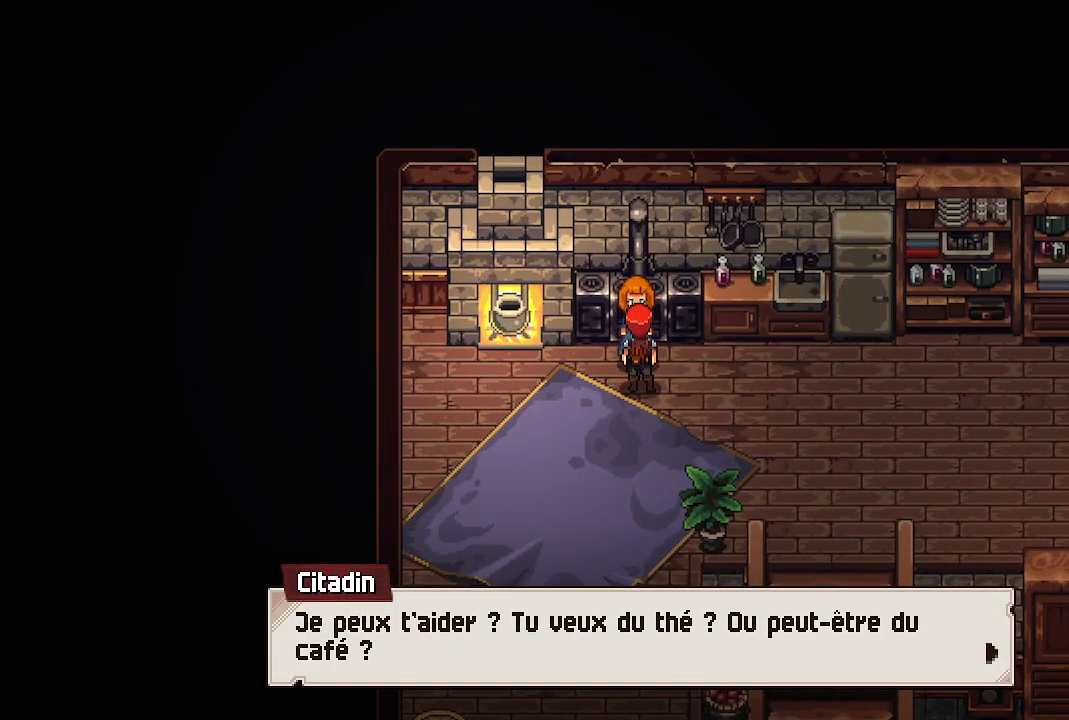
{"buttons": [], "left_stick": "center", "right_stick": "center", "events": []}
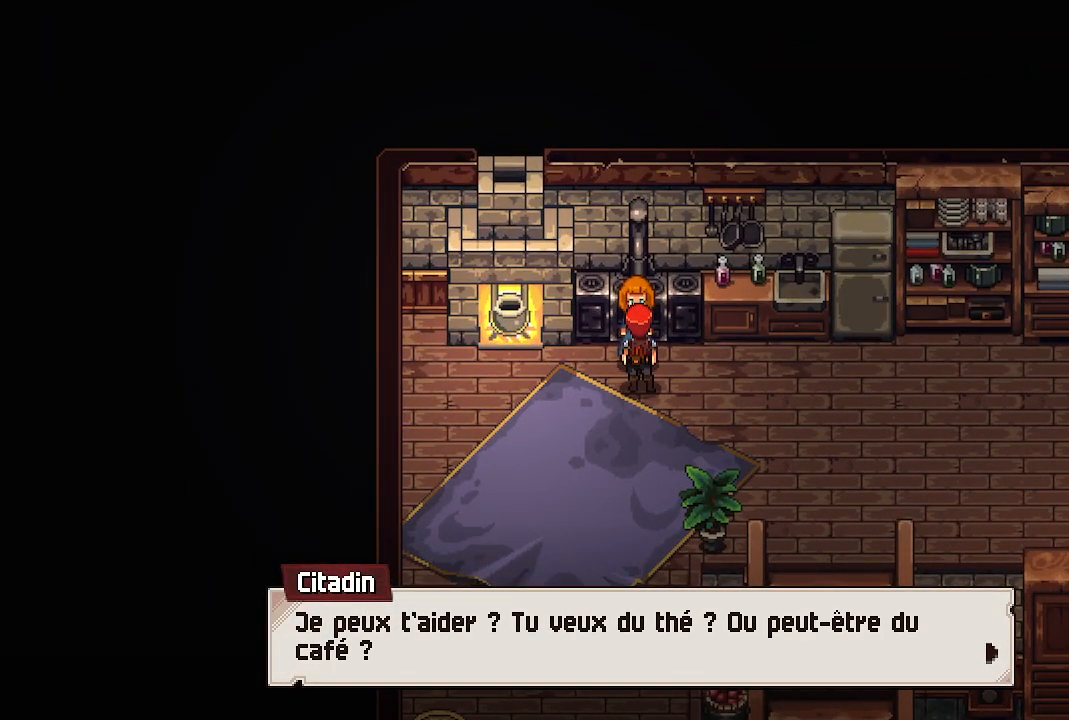
{"buttons": [], "left_stick": "center", "right_stick": "center", "events": []}
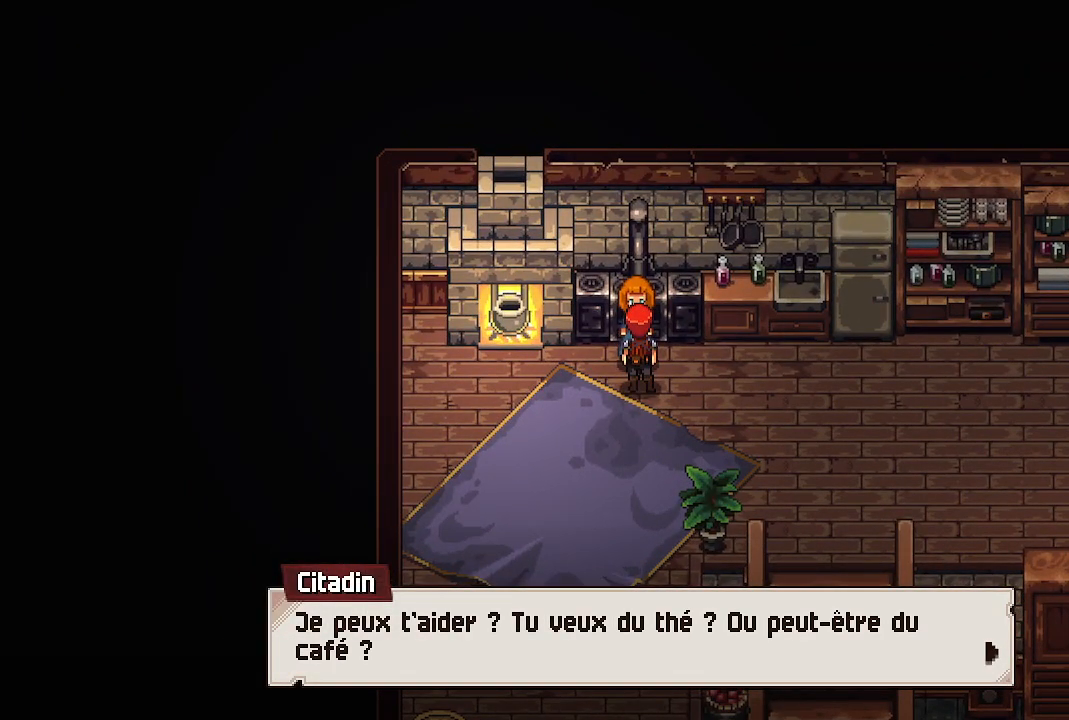
{"buttons": [], "left_stick": "center", "right_stick": "center", "events": []}